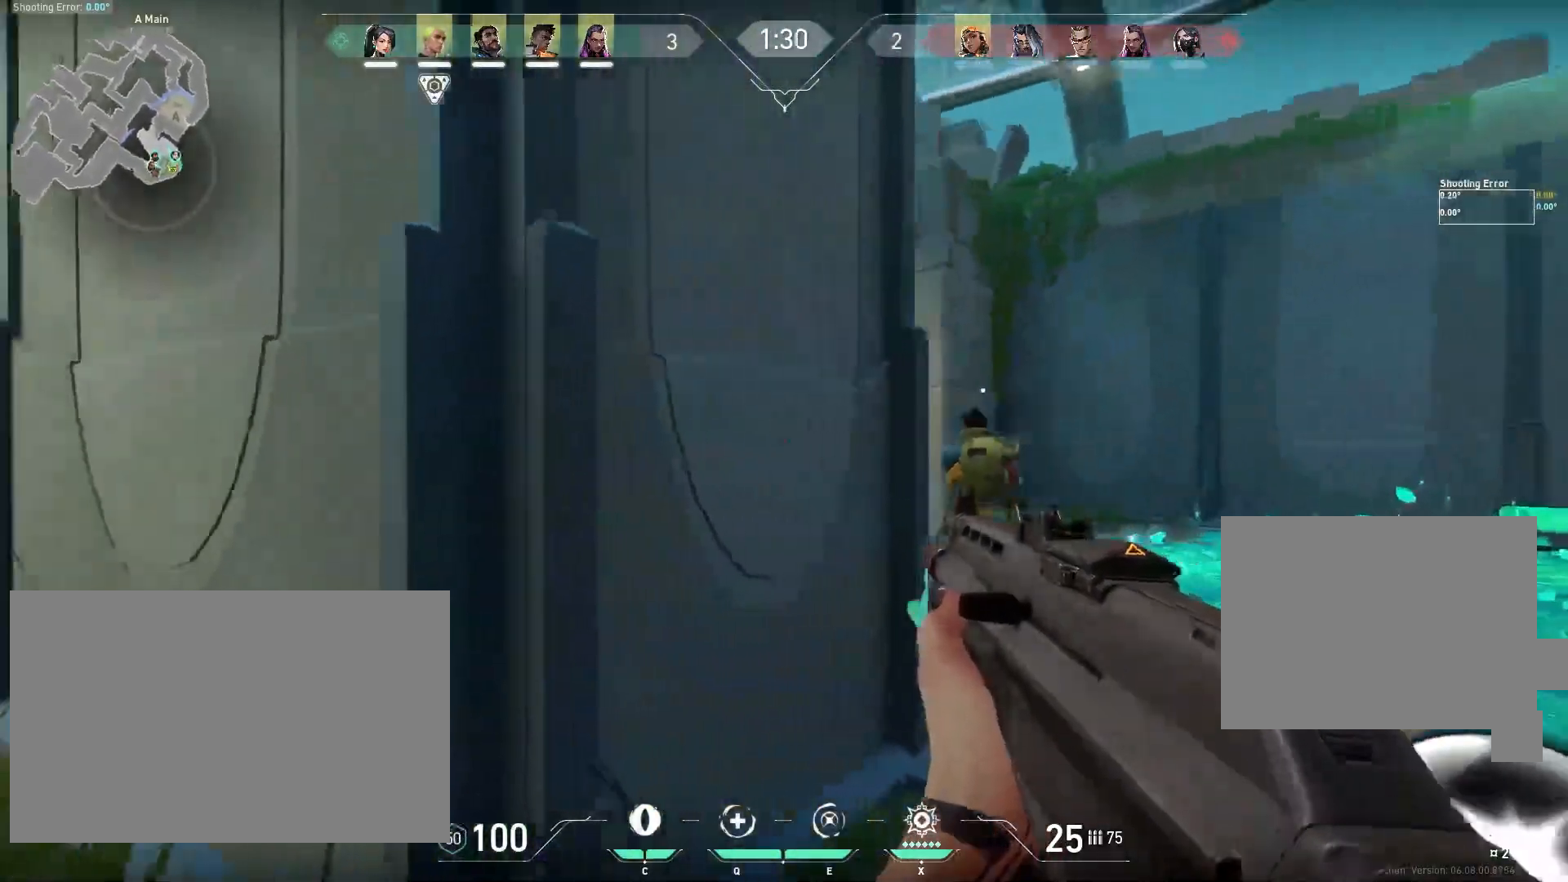
Gameplay with keyboard and mouse; each line is a JSON object with the keys and mouse buttons held at the frame after it. "events" lists presses ("down") and releases ("up") of "a", "ctrl", "d", "e", "f", "q", "r", "s", "shift", "space", "tab", "w", "mouse_left", "mouse_wheel" and "mouse_right" between this image and that frame as [ms after this image, input, new state], when the widget could be followed in between. "mouse_left", "mouse_wheel", "mouse_right" = the "left", "wheel", "right" buttons of the "mouse" list. No other keys are recorded. "wheel" means that the mouse wheel is clicked or scrolled. Mouse movement is not recorded.
{"keys": ["shift", "w"], "mouse": [], "events": [[200, "w", "down"], [367, "d", "up"], [383, "shift", "down"]]}
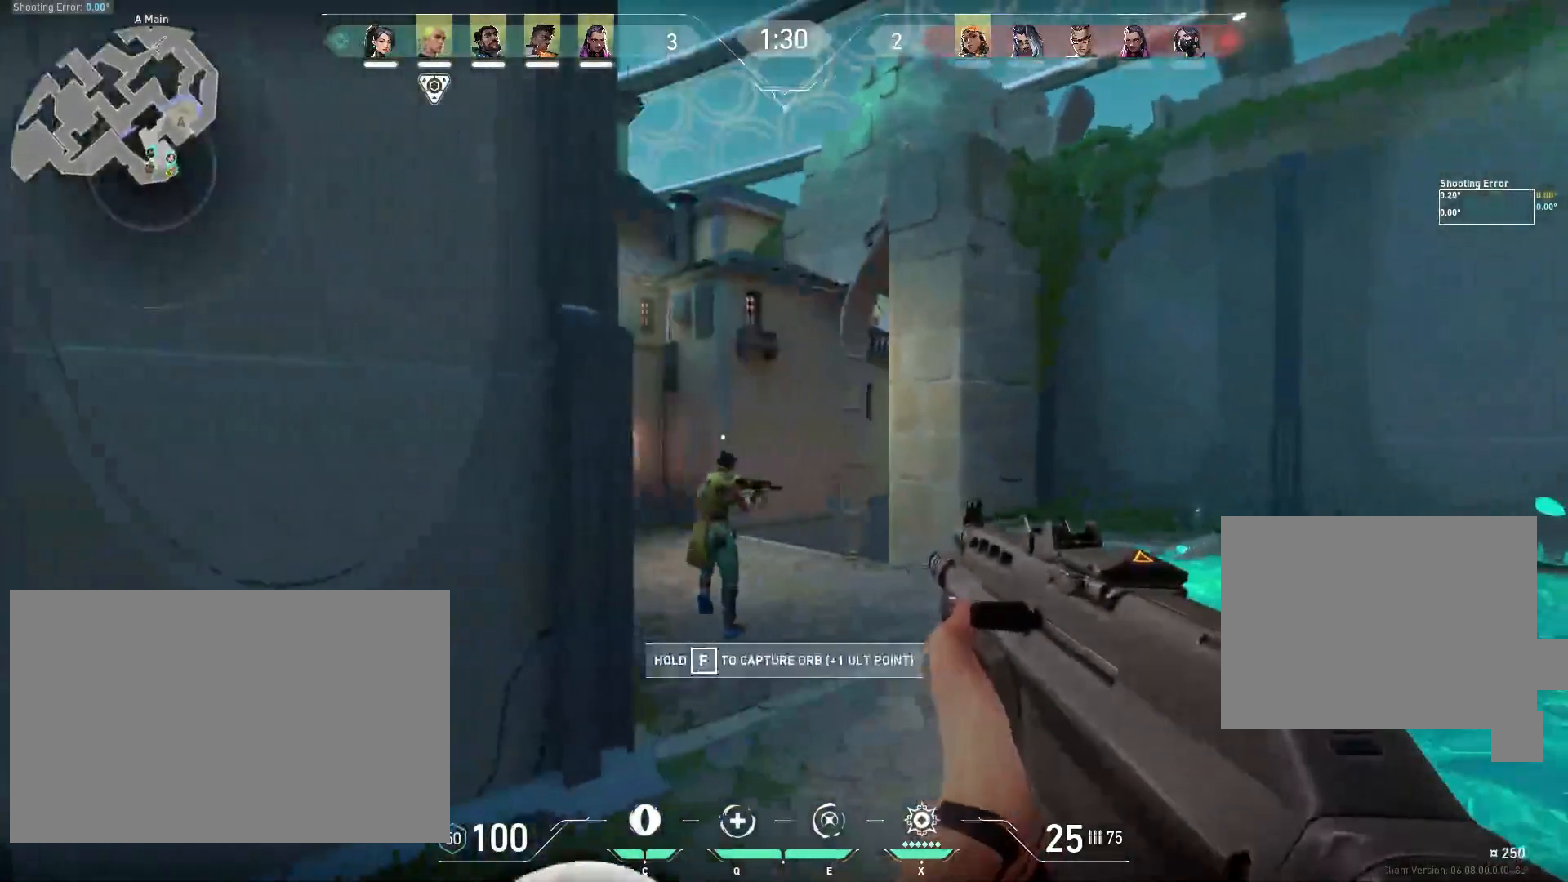
{"keys": ["shift", "w"], "mouse": [], "events": []}
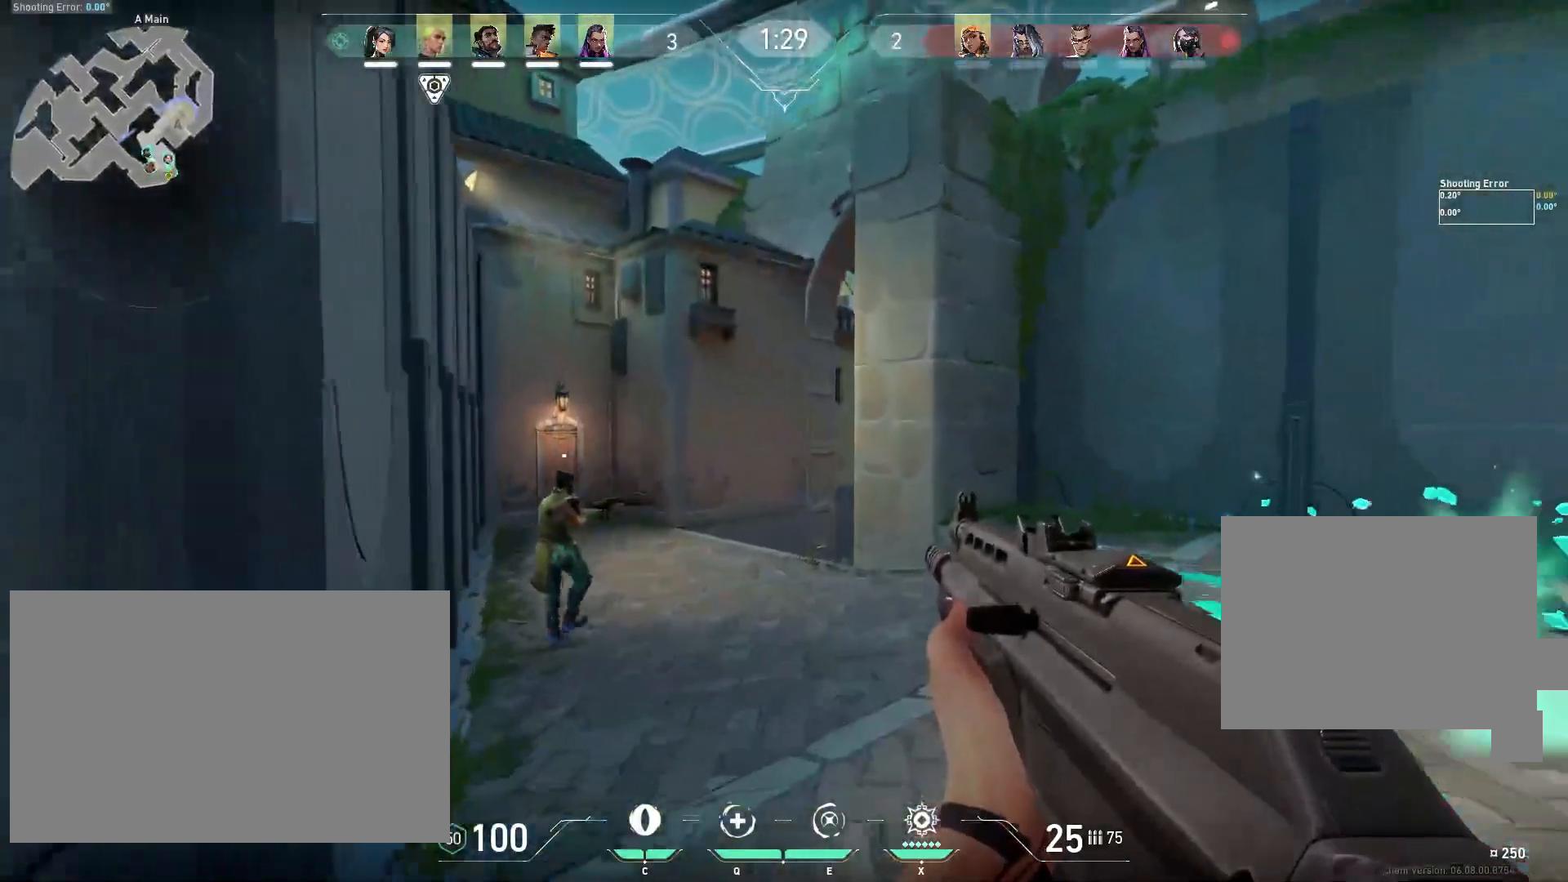
{"keys": ["a", "w"], "mouse": [], "events": [[17, "shift", "up"], [300, "a", "down"]]}
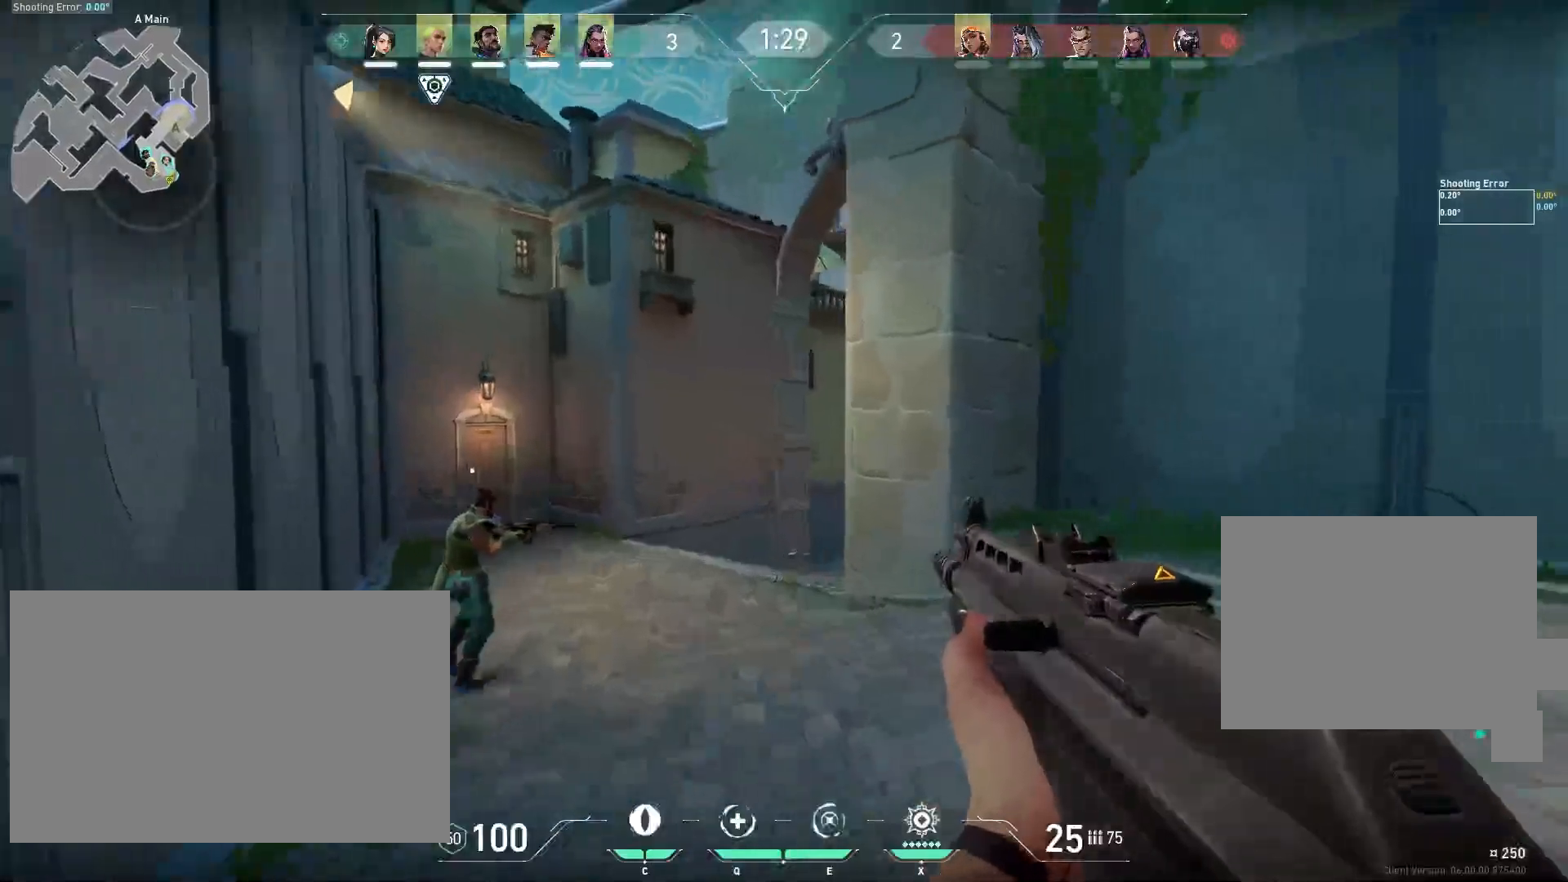
{"keys": ["a"], "mouse": [], "events": [[167, "w", "up"], [300, "a", "up"], [500, "a", "down"]]}
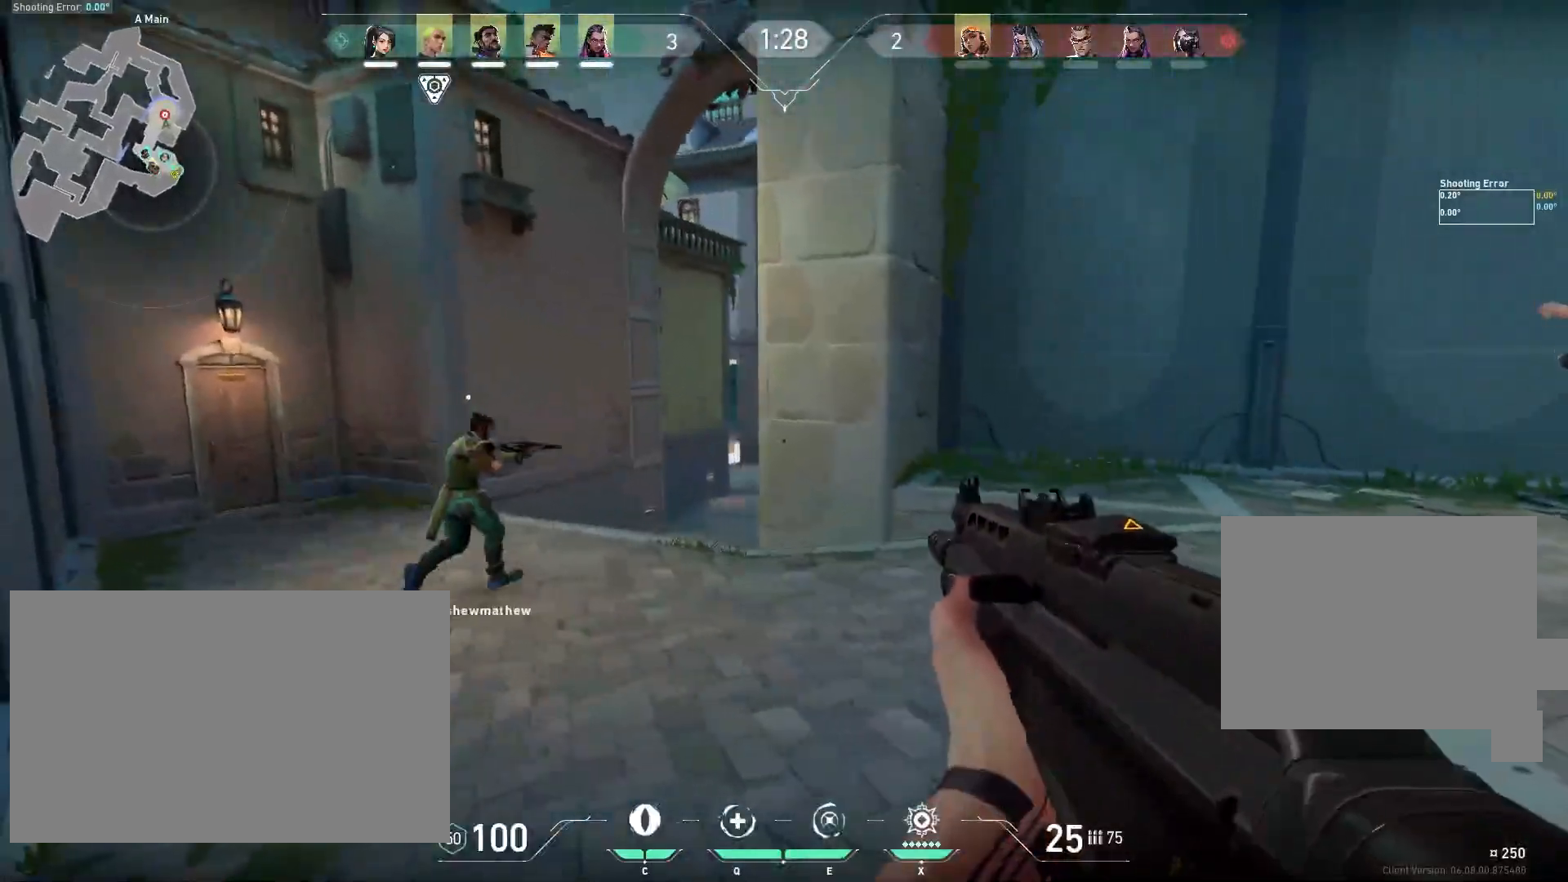
{"keys": ["w"], "mouse": [], "events": [[217, "a", "up"], [433, "w", "down"]]}
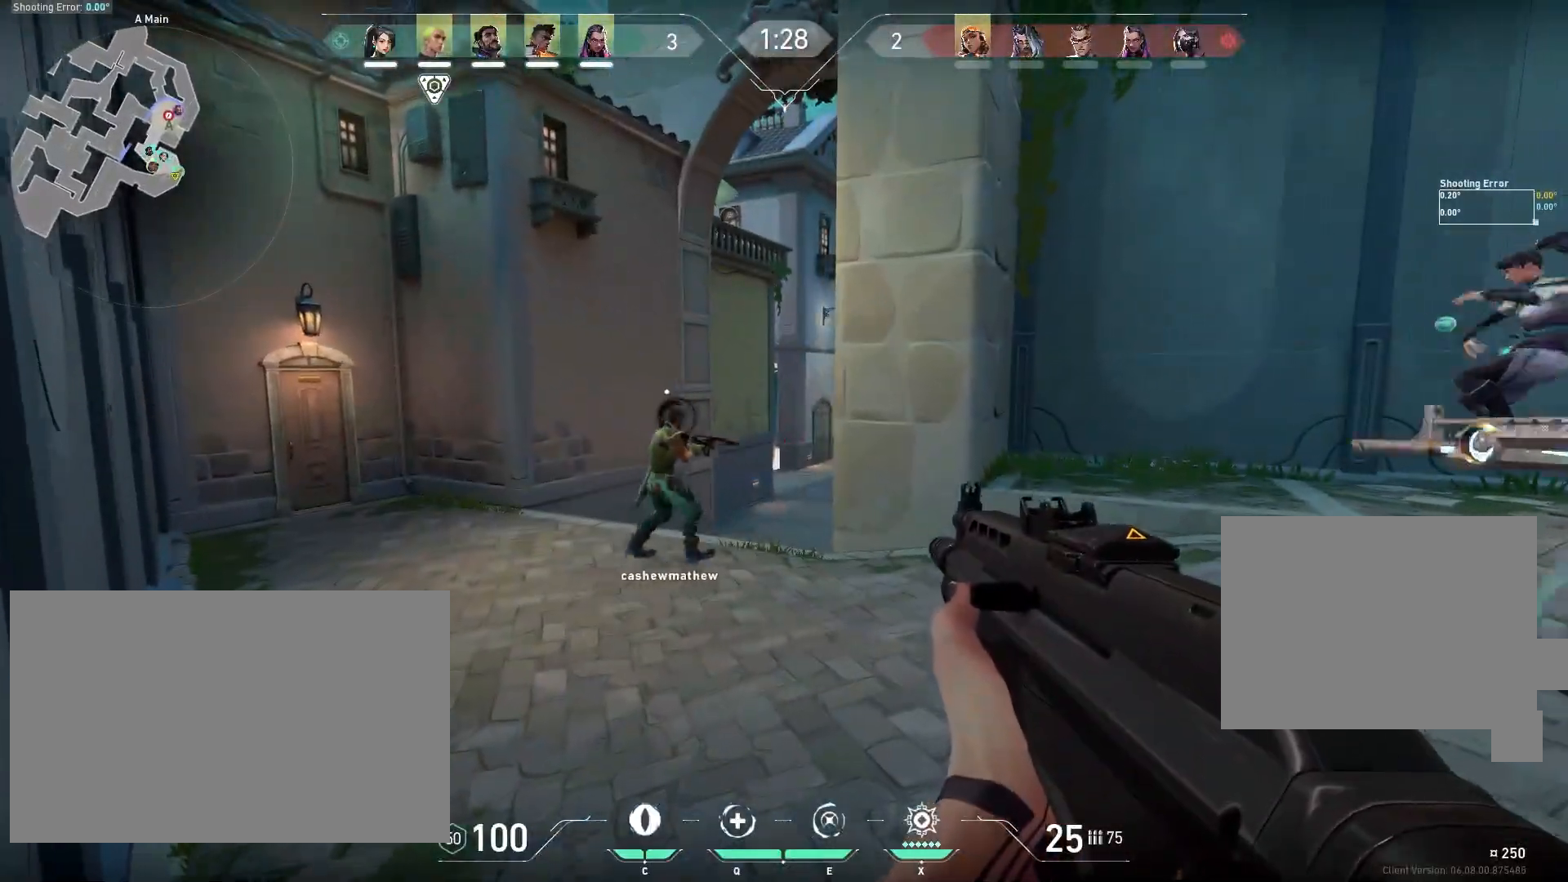
{"keys": [], "mouse": [], "events": [[83, "a", "down"], [117, "w", "up"], [400, "a", "up"]]}
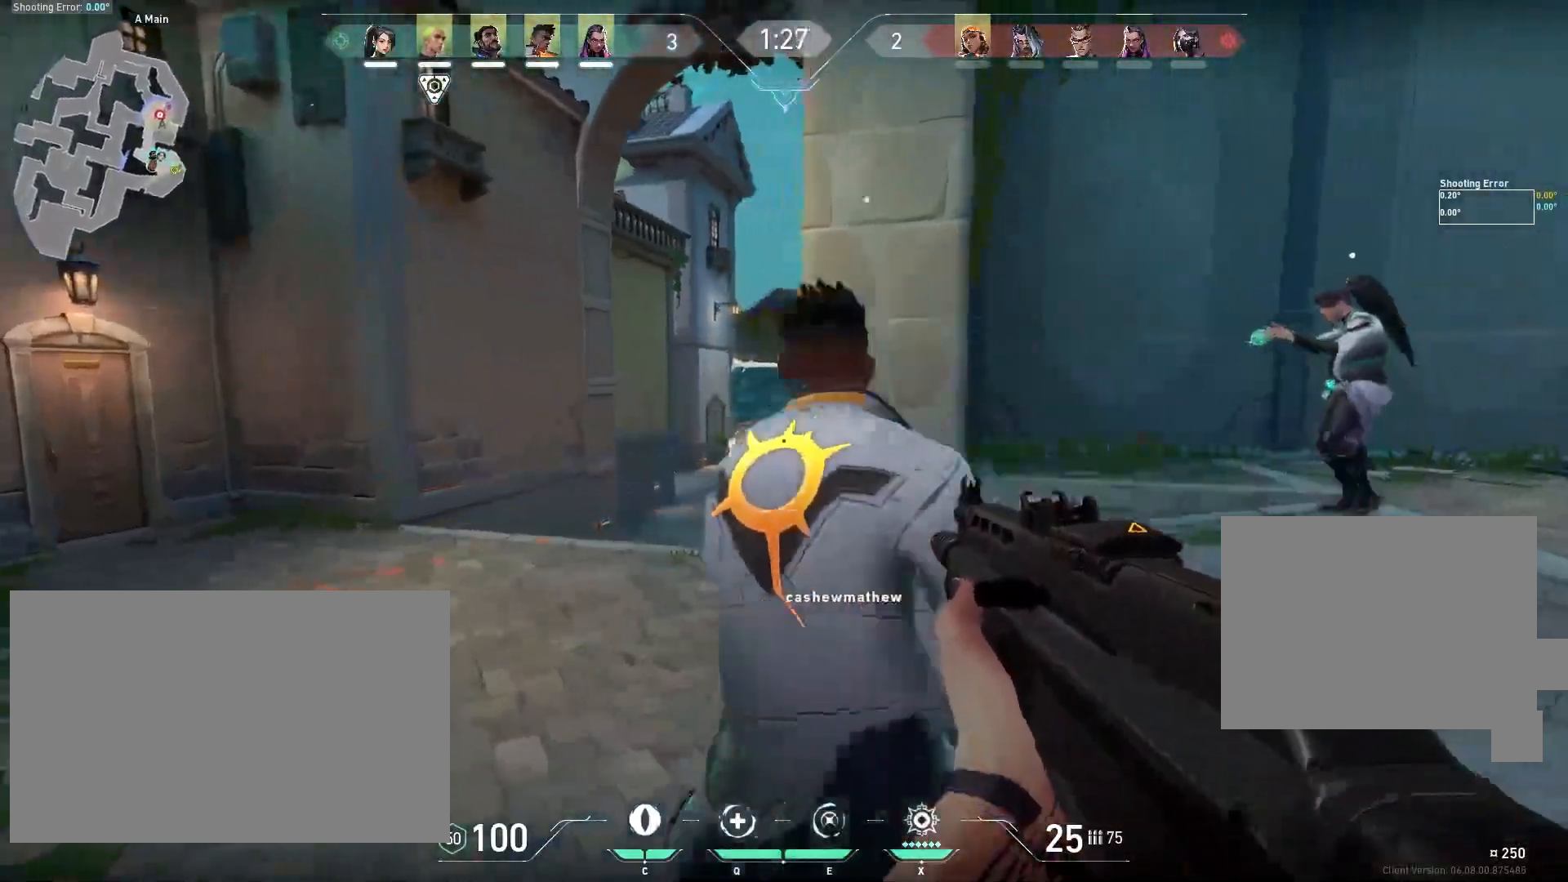
{"keys": ["a"], "mouse": [], "events": [[183, "d", "down"], [417, "d", "up"], [467, "a", "down"]]}
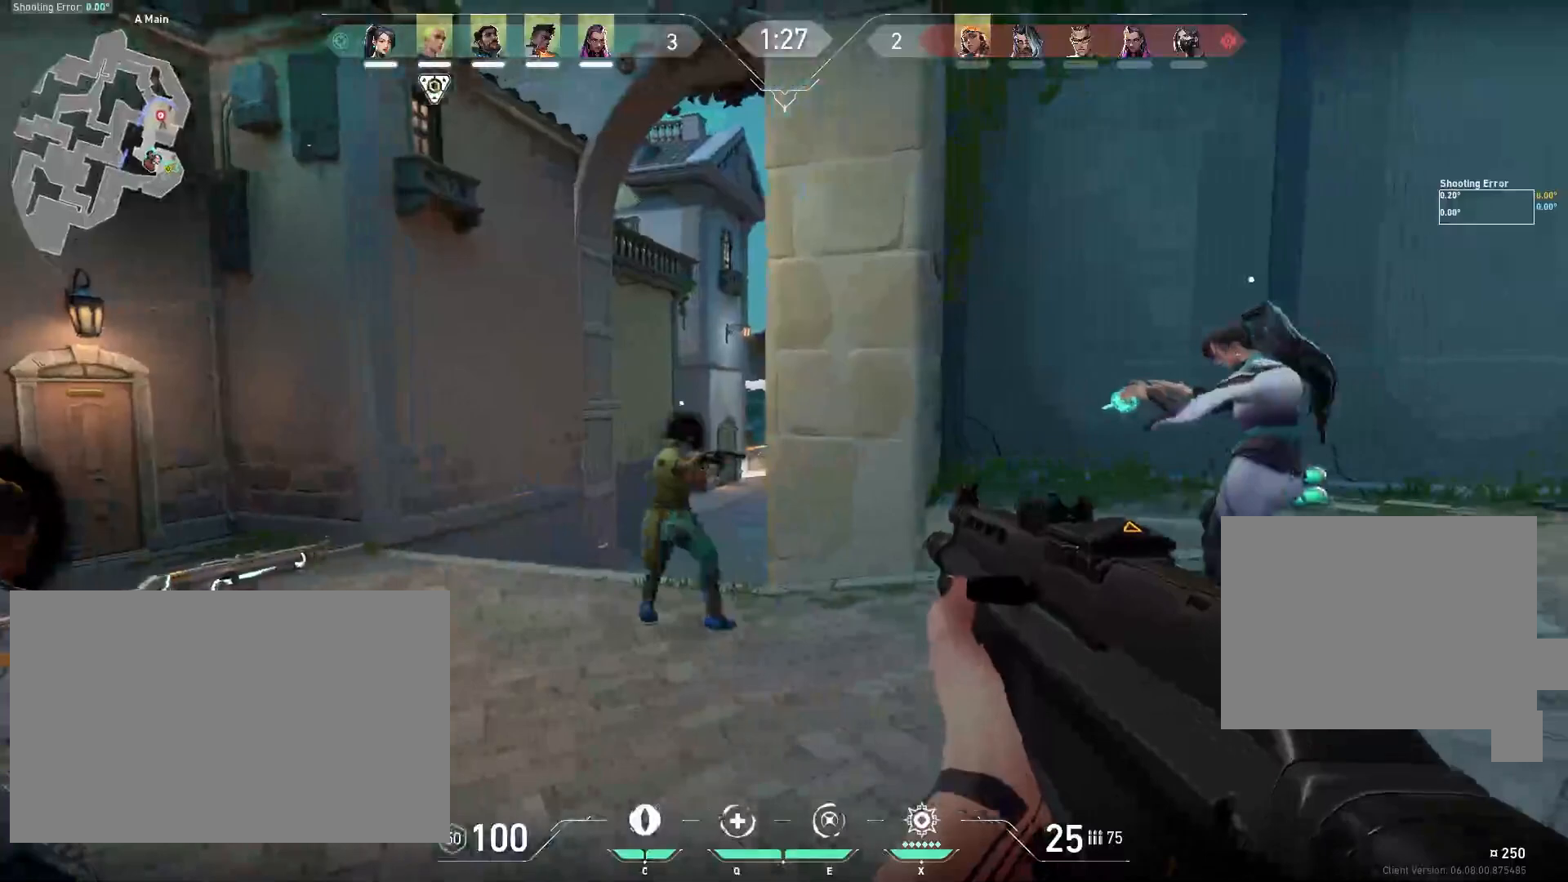
{"keys": ["d"], "mouse": [], "events": [[417, "a", "up"], [483, "d", "down"]]}
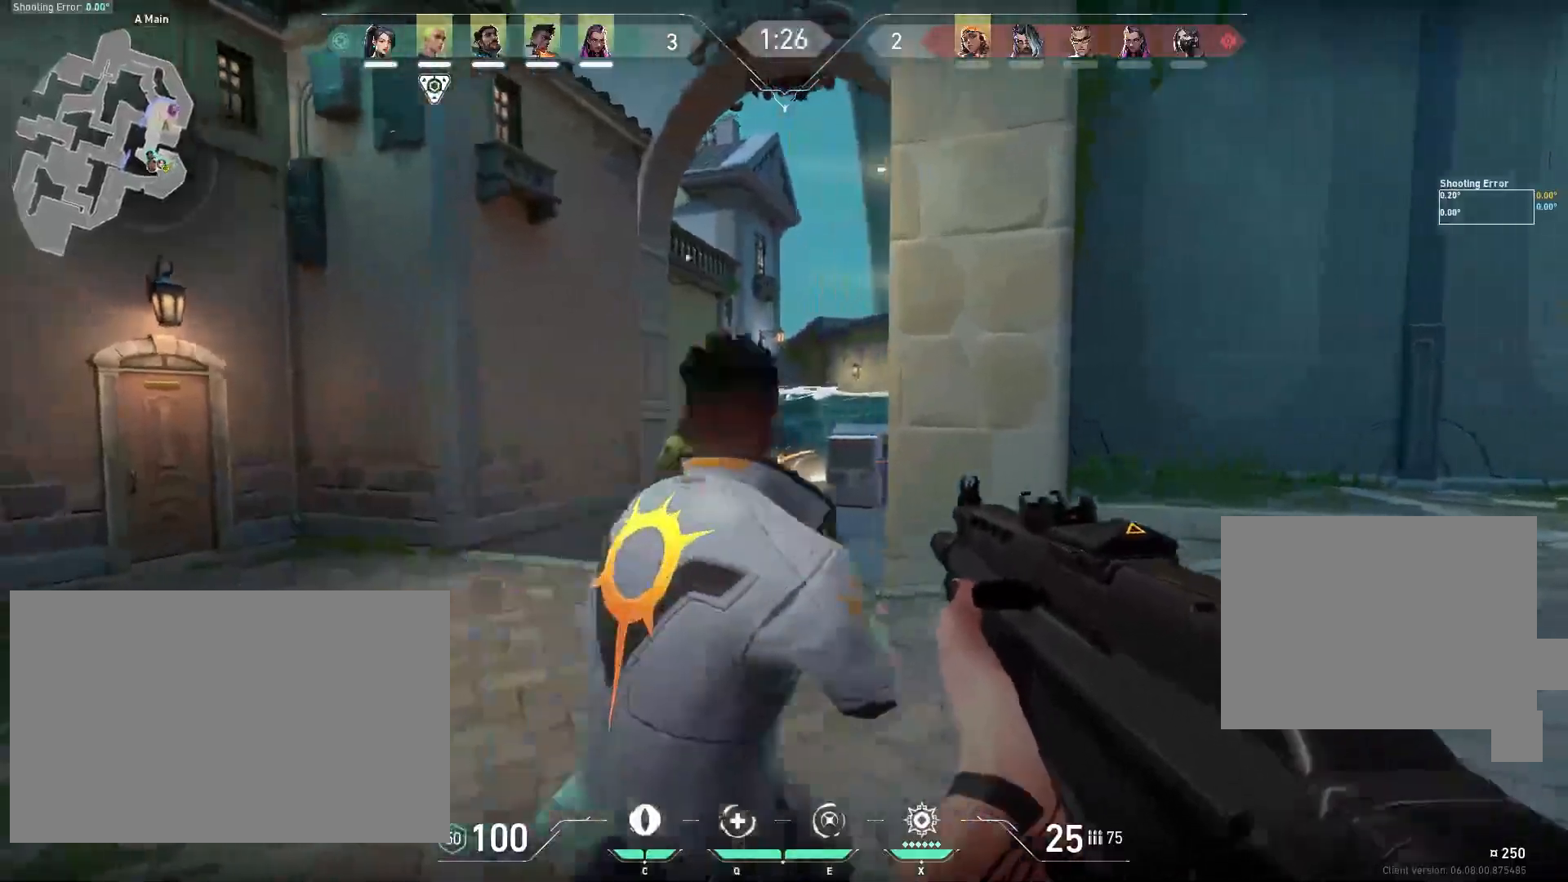
{"keys": ["d"], "mouse": [], "events": [[100, "w", "down"], [133, "d", "up"], [200, "a", "down"], [217, "w", "up"], [350, "a", "up"], [483, "d", "down"]]}
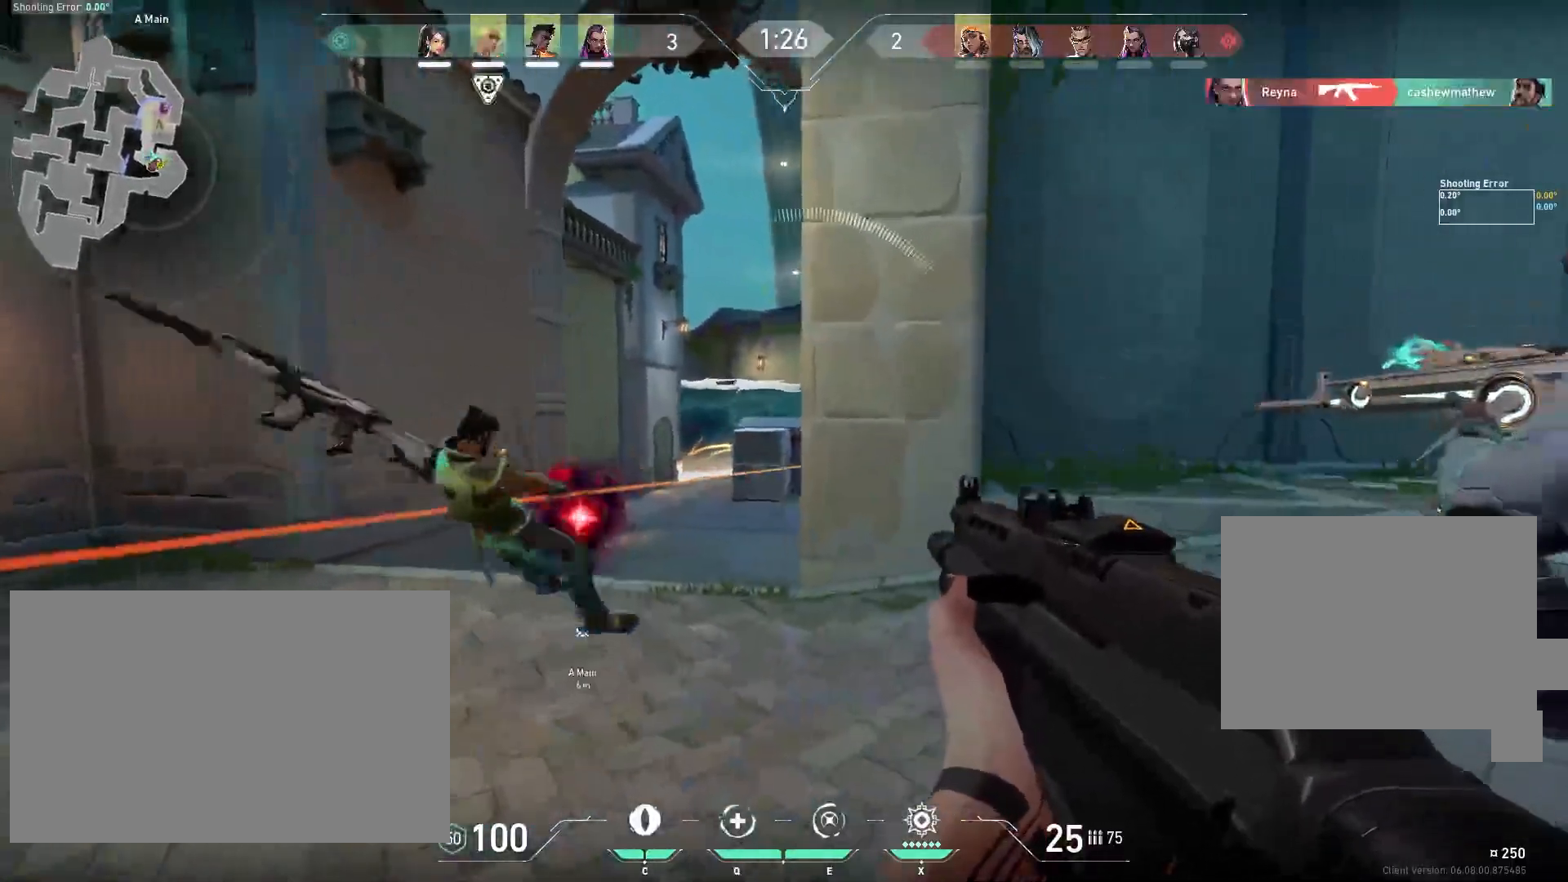
{"keys": ["a"], "mouse": [], "events": [[117, "d", "up"], [167, "a", "down"]]}
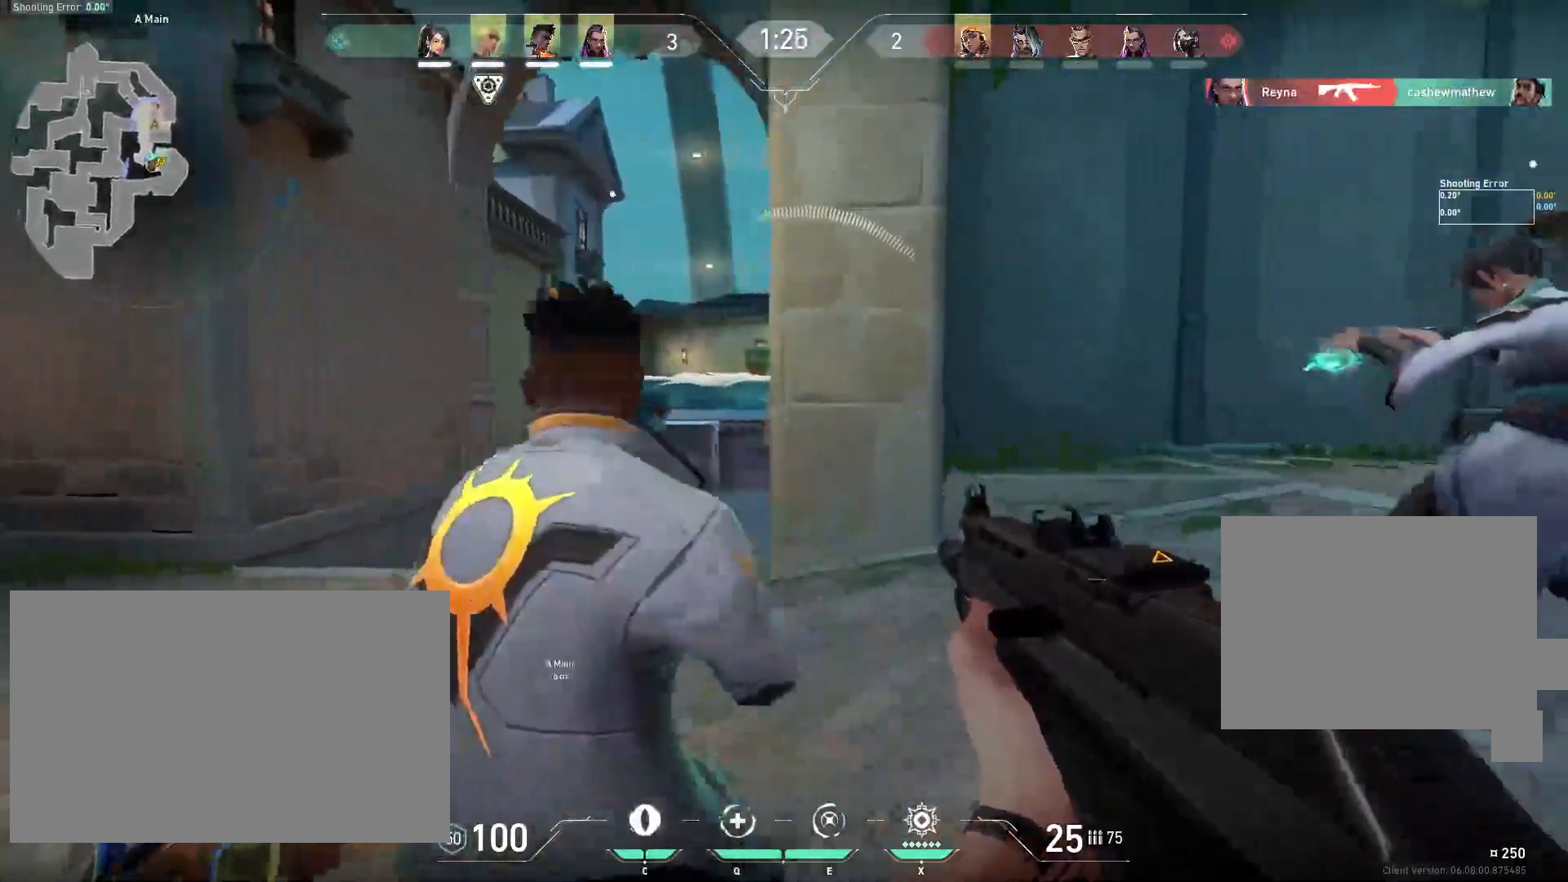
{"keys": ["a"], "mouse": [], "events": [[233, "a", "up"], [417, "a", "down"]]}
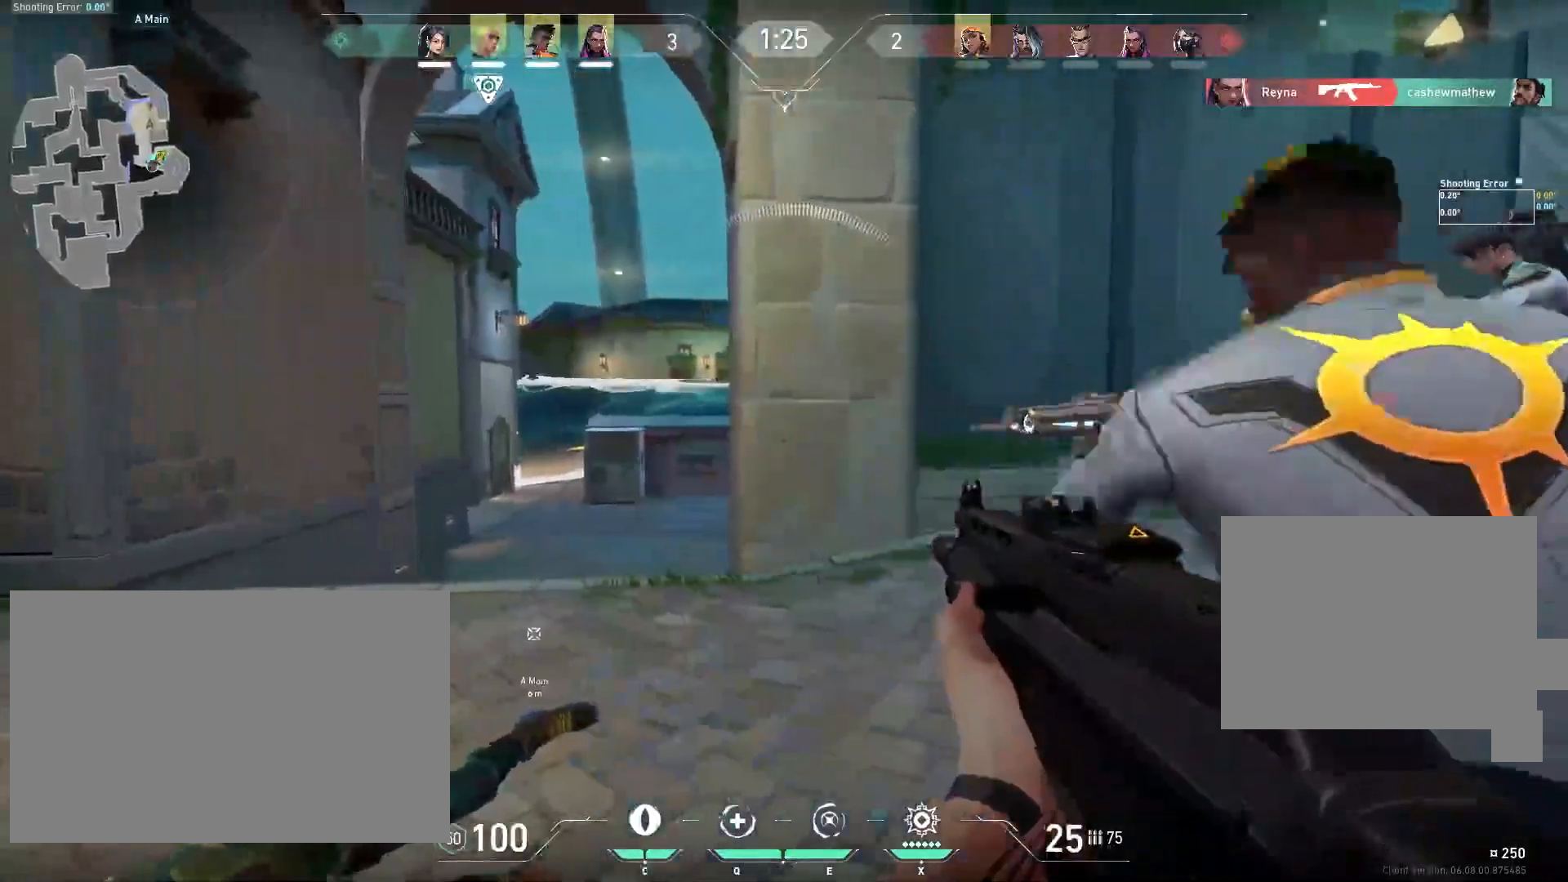
{"keys": ["a"], "mouse": [], "events": [[217, "a", "up"], [217, "w", "down"], [433, "a", "down"], [433, "w", "up"]]}
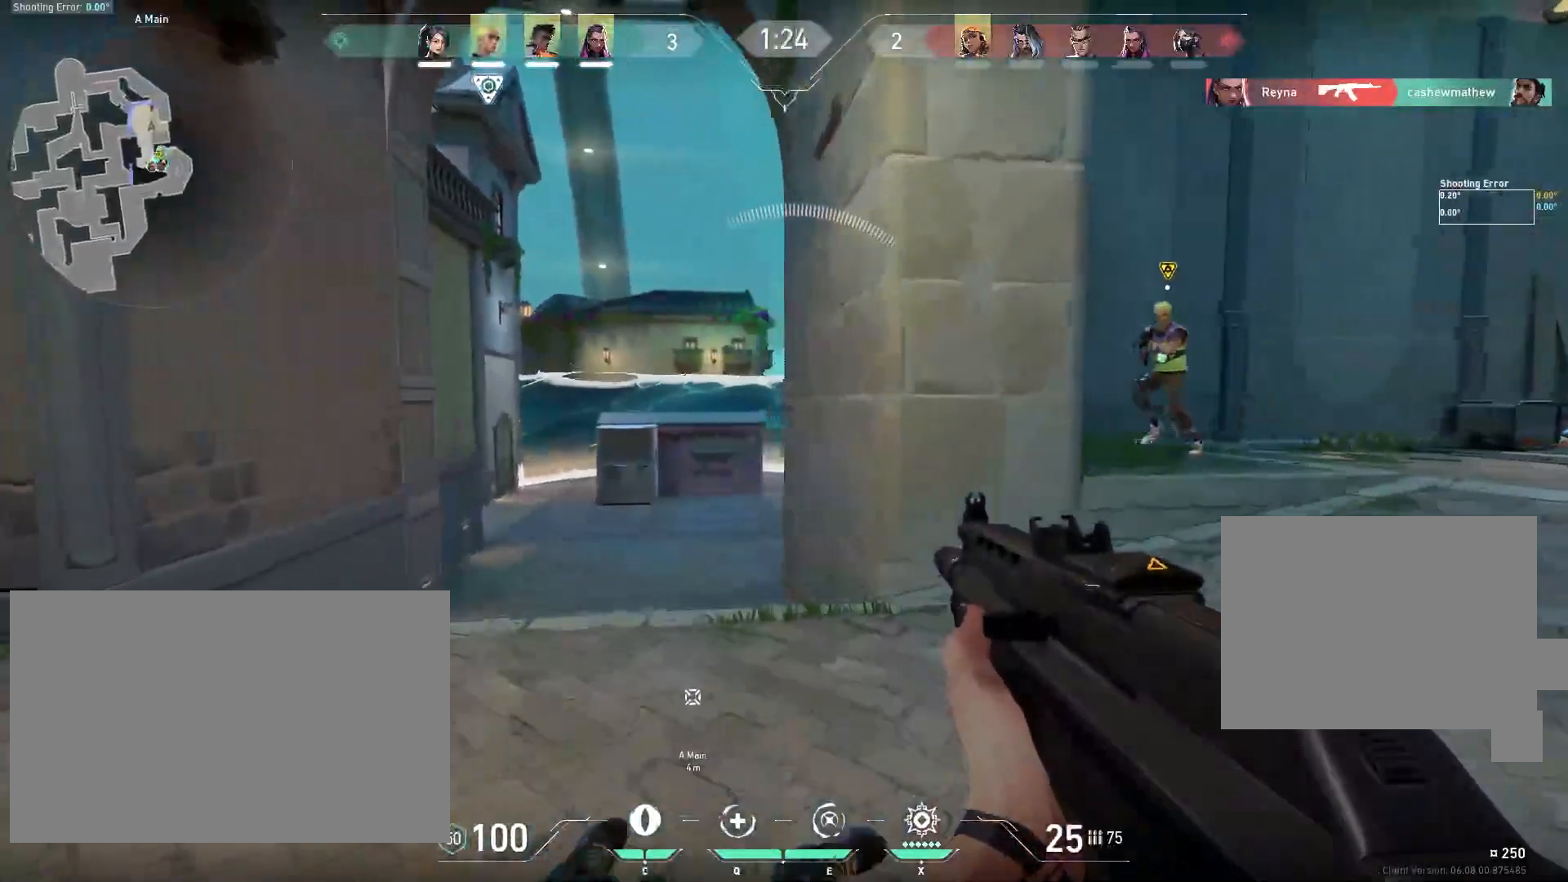
{"keys": ["d"], "mouse": [], "events": [[150, "a", "up"], [333, "d", "down"]]}
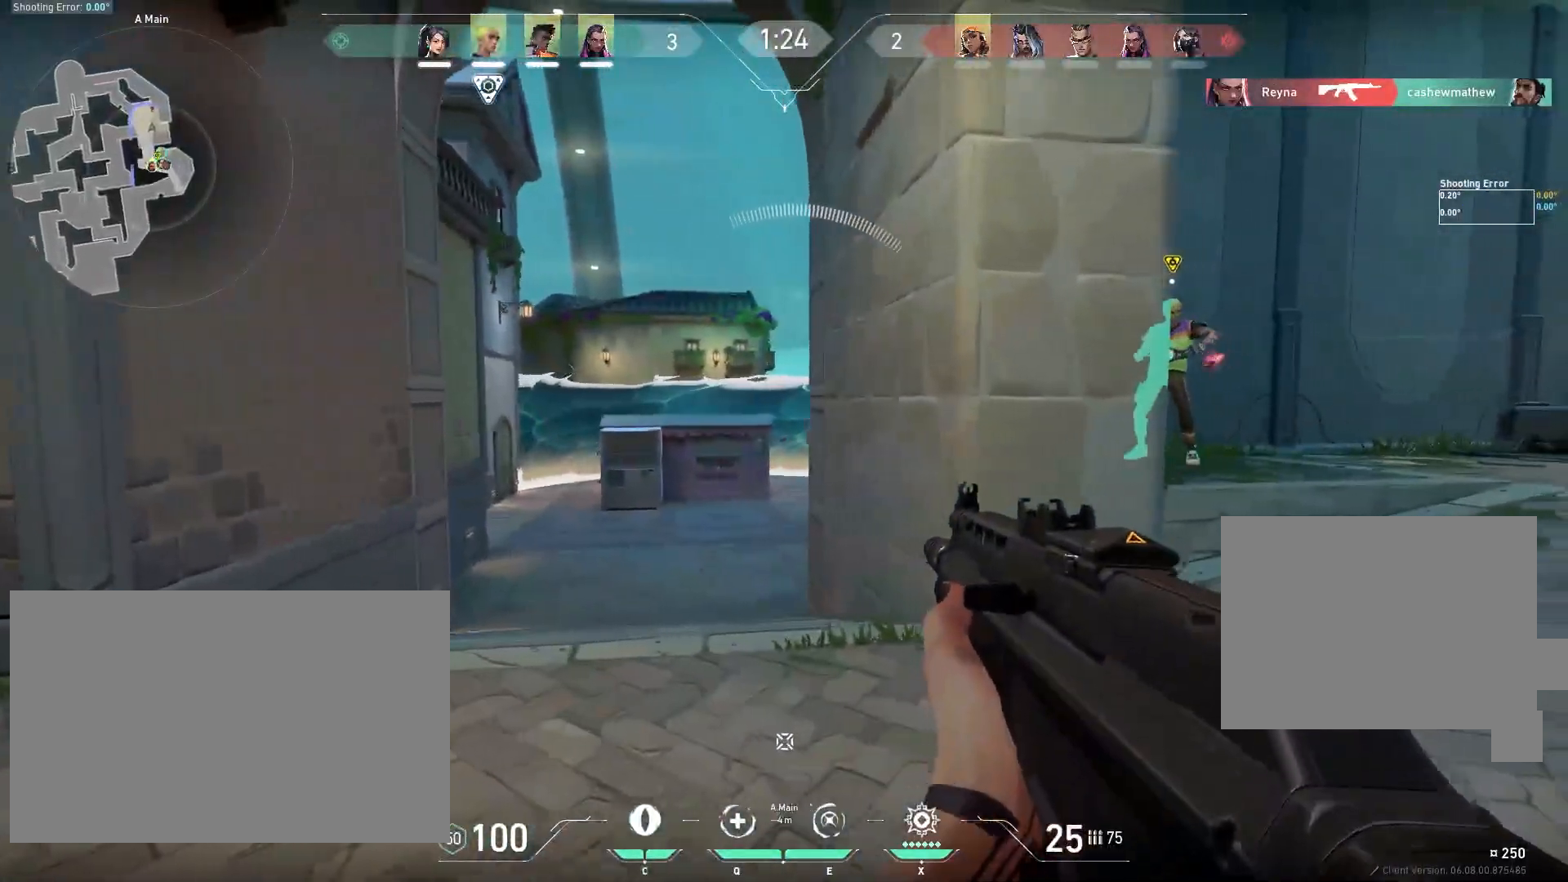
{"keys": ["d"], "mouse": [], "events": [[167, "a", "down"], [183, "d", "up"], [433, "a", "up"], [467, "d", "down"]]}
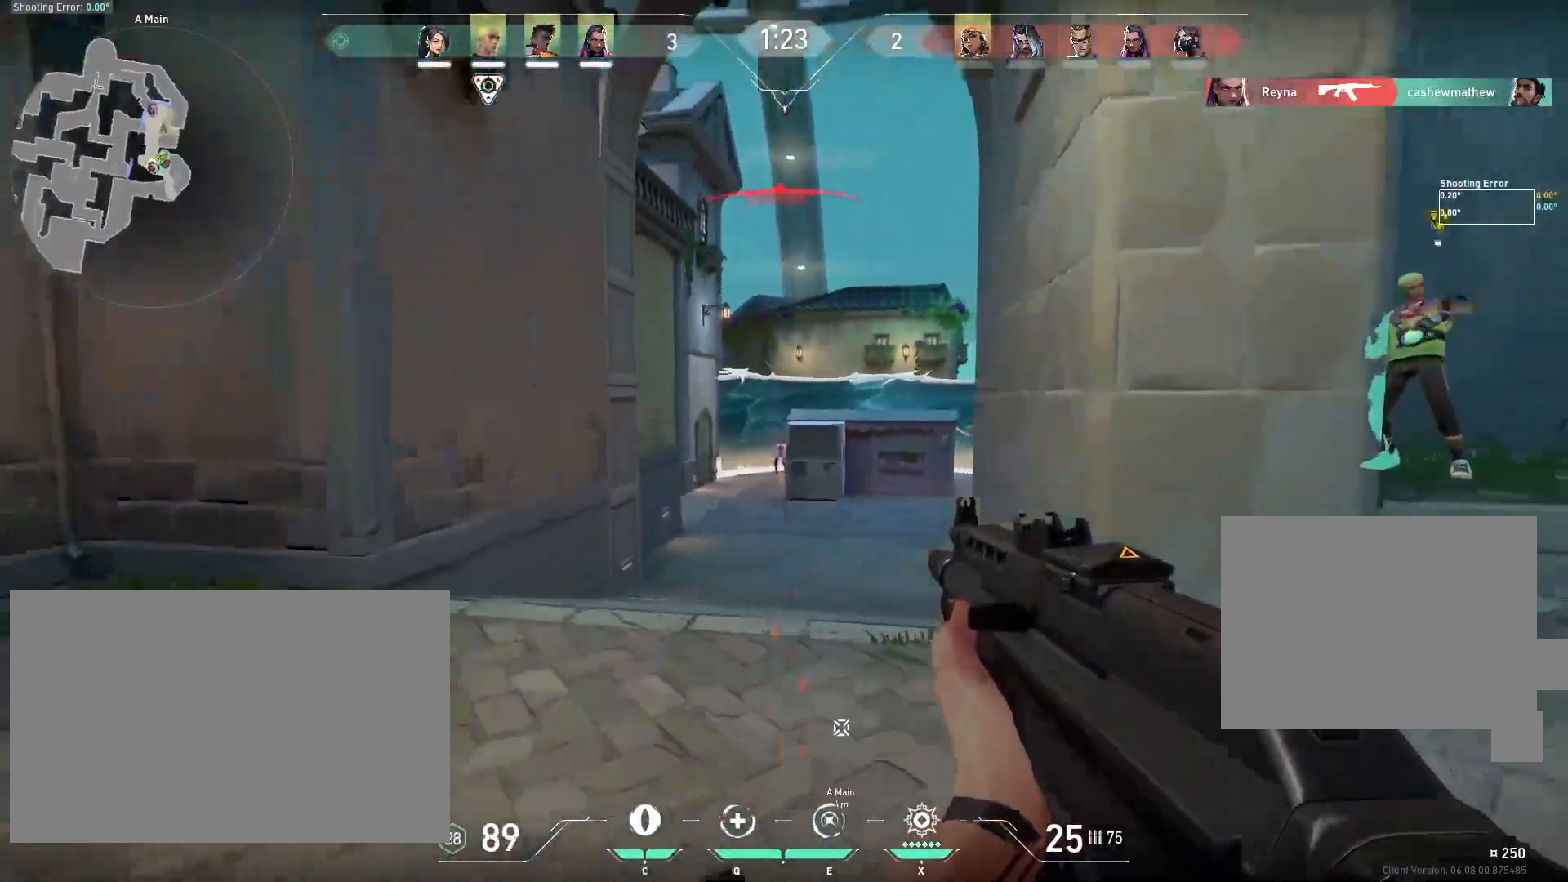
{"keys": ["d"], "mouse": ["left"], "events": [[67, "mouse_left", "down"], [233, "mouse_left", "up"], [383, "mouse_left", "down"]]}
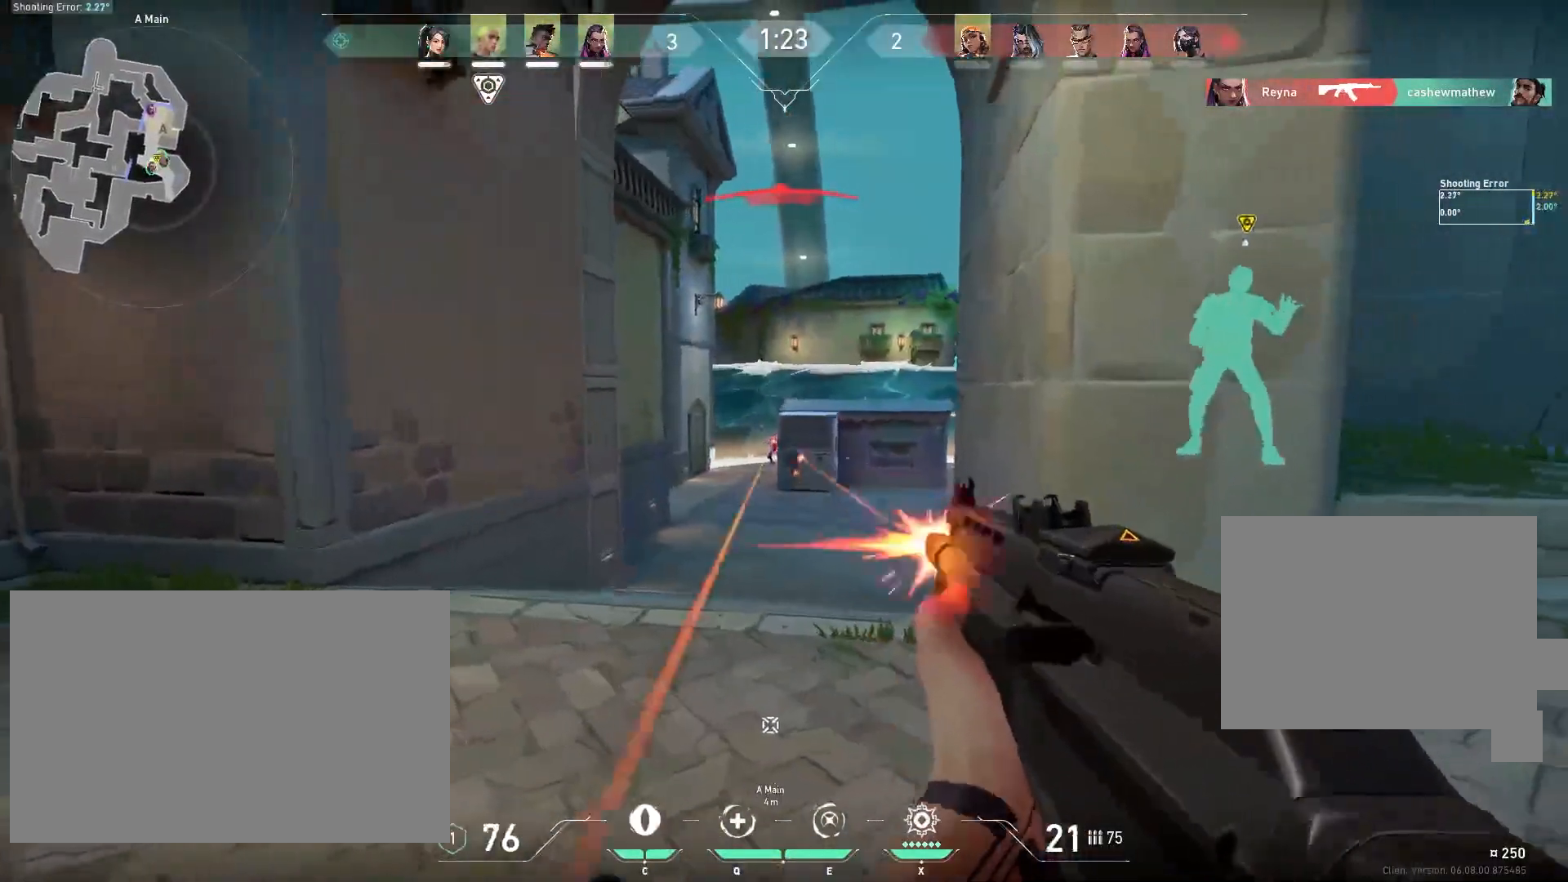
{"keys": ["d"], "mouse": [], "events": [[17, "mouse_left", "up"], [133, "d", "up"], [167, "mouse_left", "down"], [367, "d", "down"], [383, "mouse_left", "up"]]}
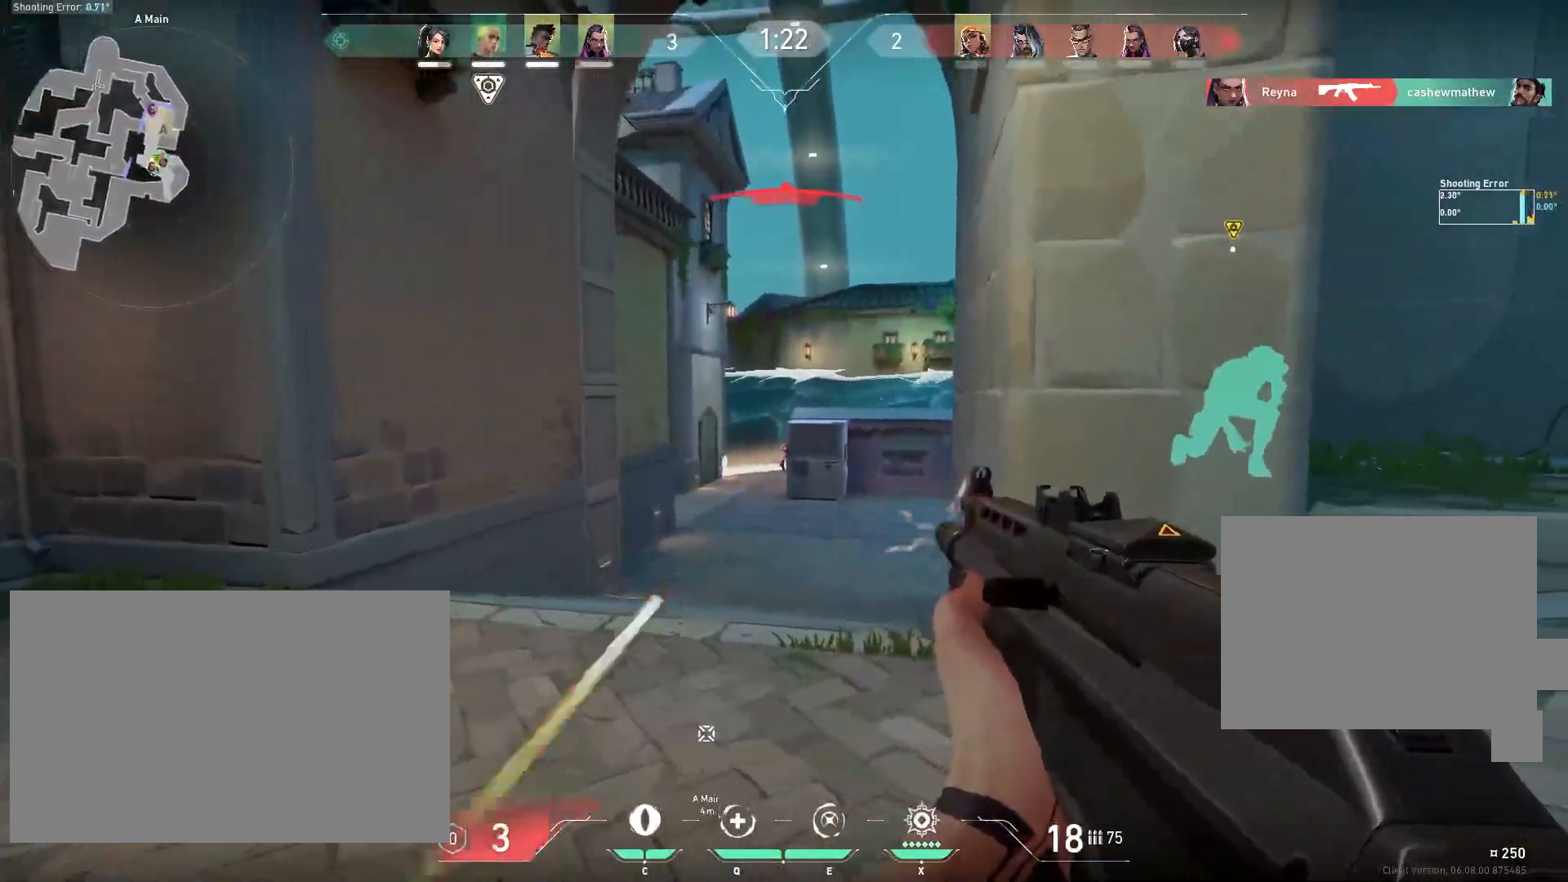
{"keys": ["d", "w"], "mouse": [], "events": [[17, "mouse_left", "down"], [183, "mouse_left", "up"], [467, "w", "down"]]}
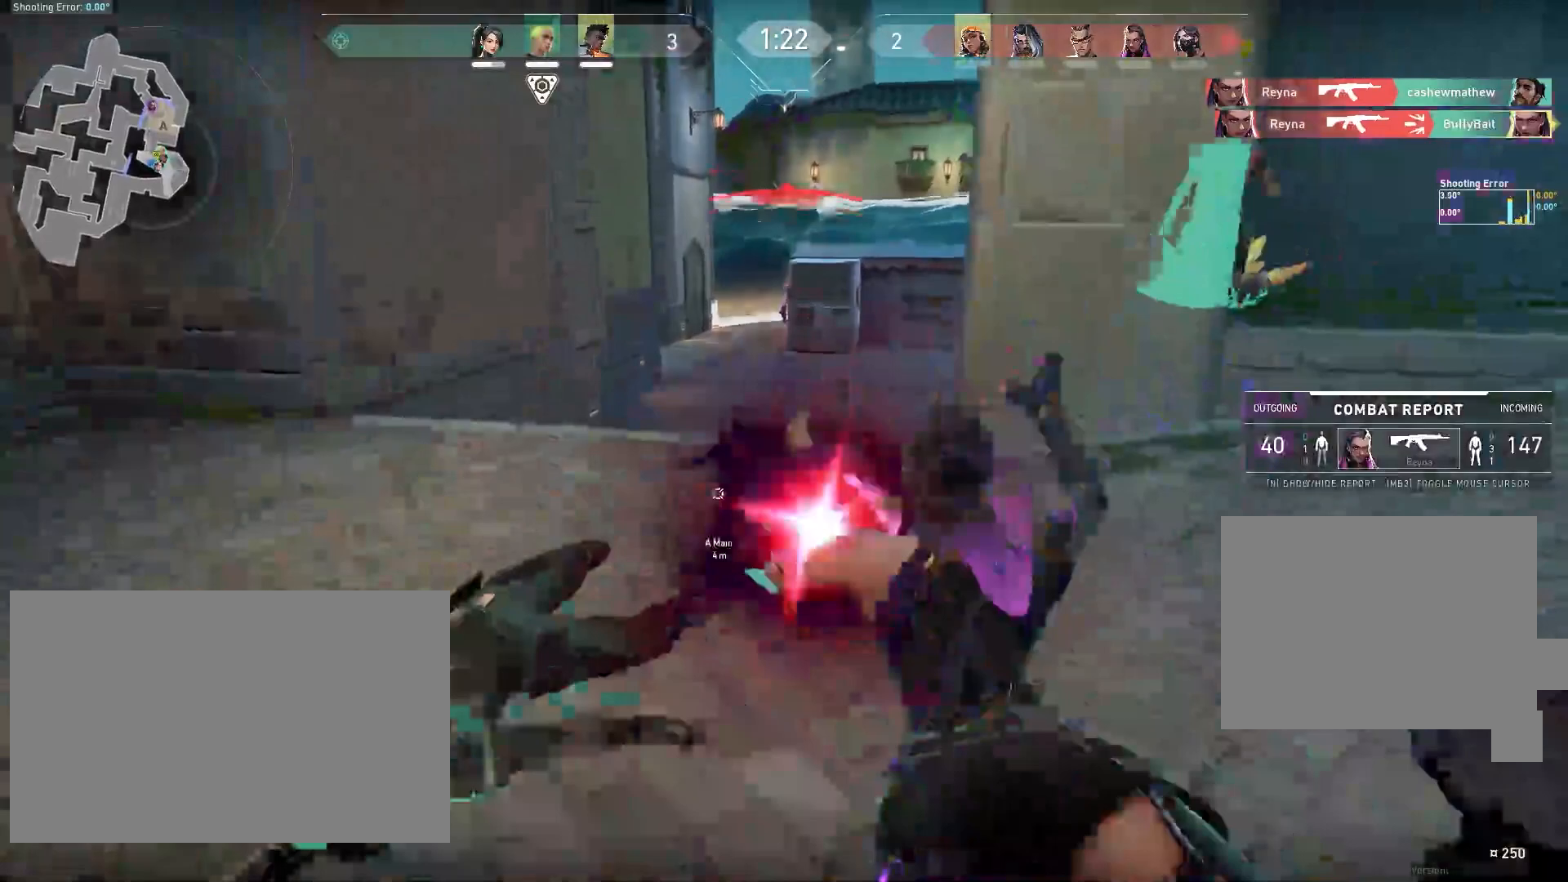
{"keys": [], "mouse": [], "events": [[200, "mouse_wheel", "down"], [217, "mouse_wheel", "up"], [250, "d", "up"], [267, "w", "up"]]}
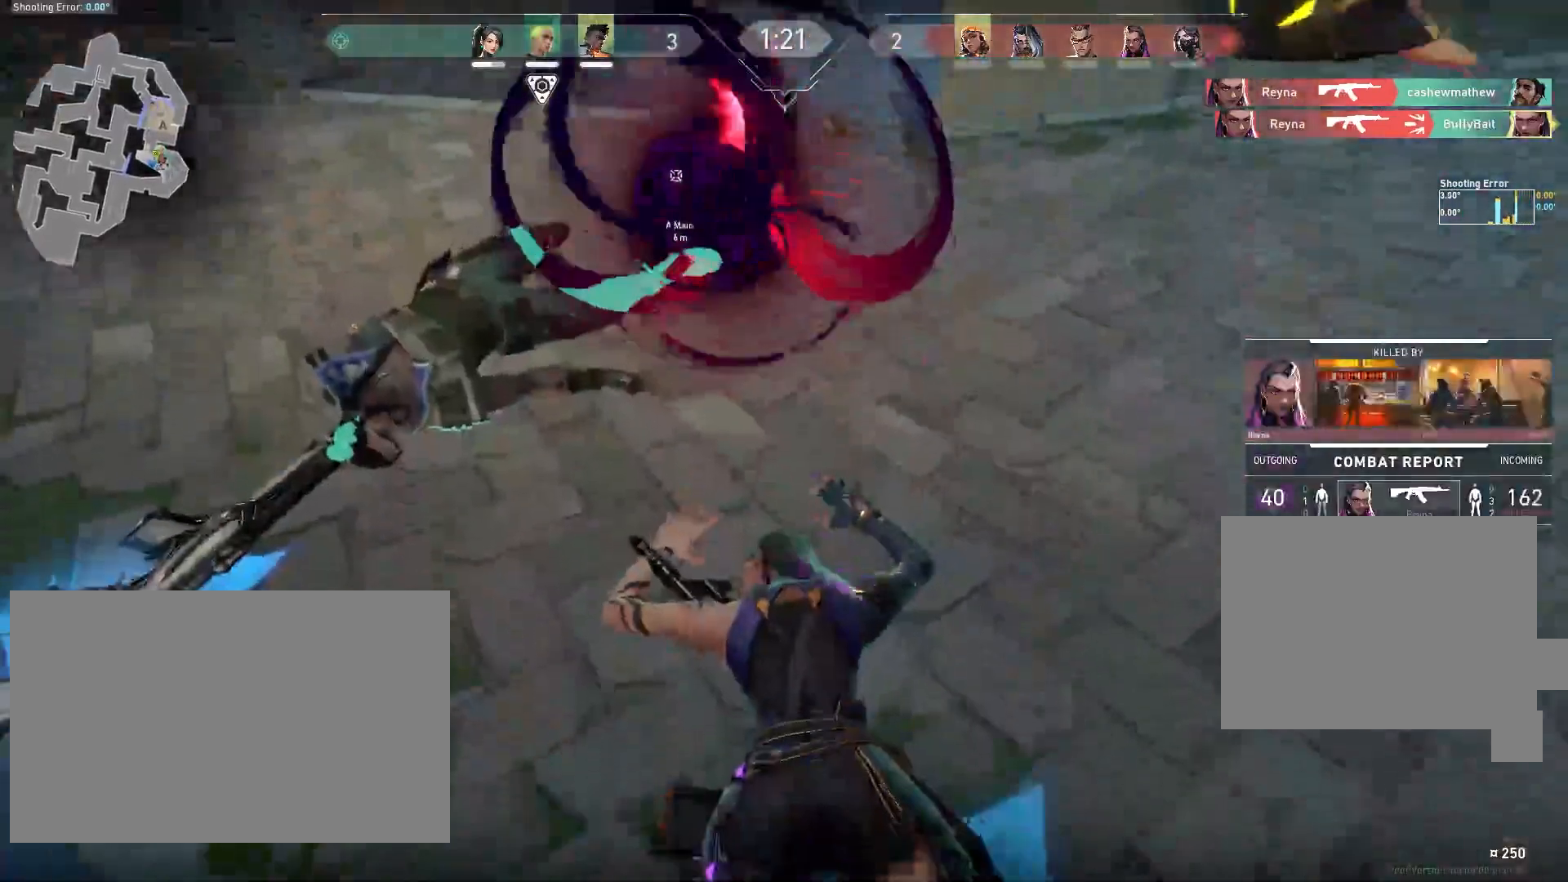
{"keys": [], "mouse": [], "events": []}
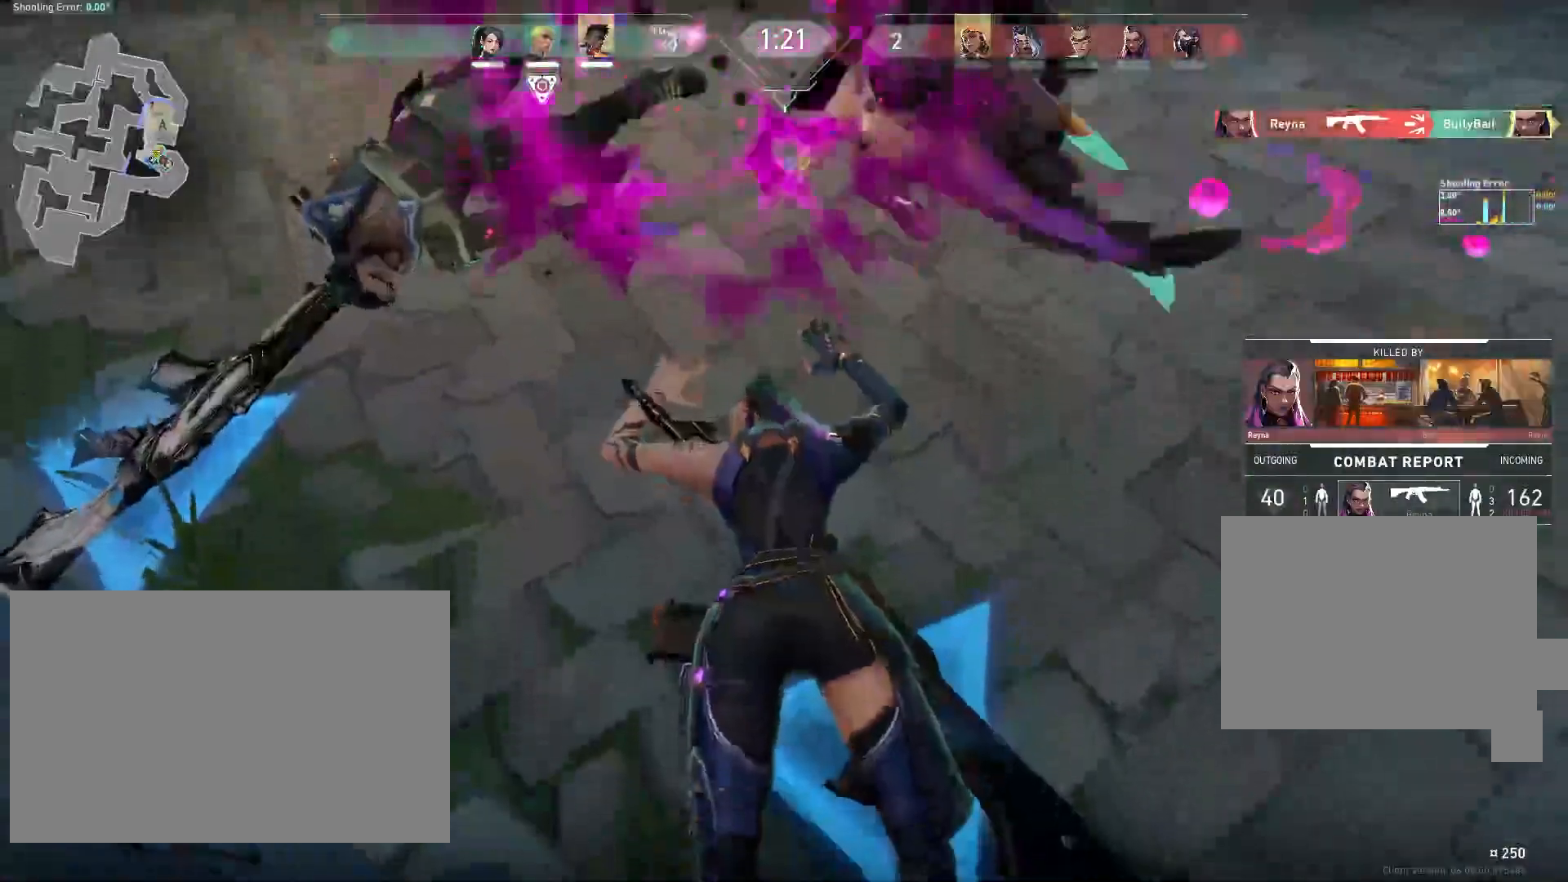
{"keys": [], "mouse": [], "events": []}
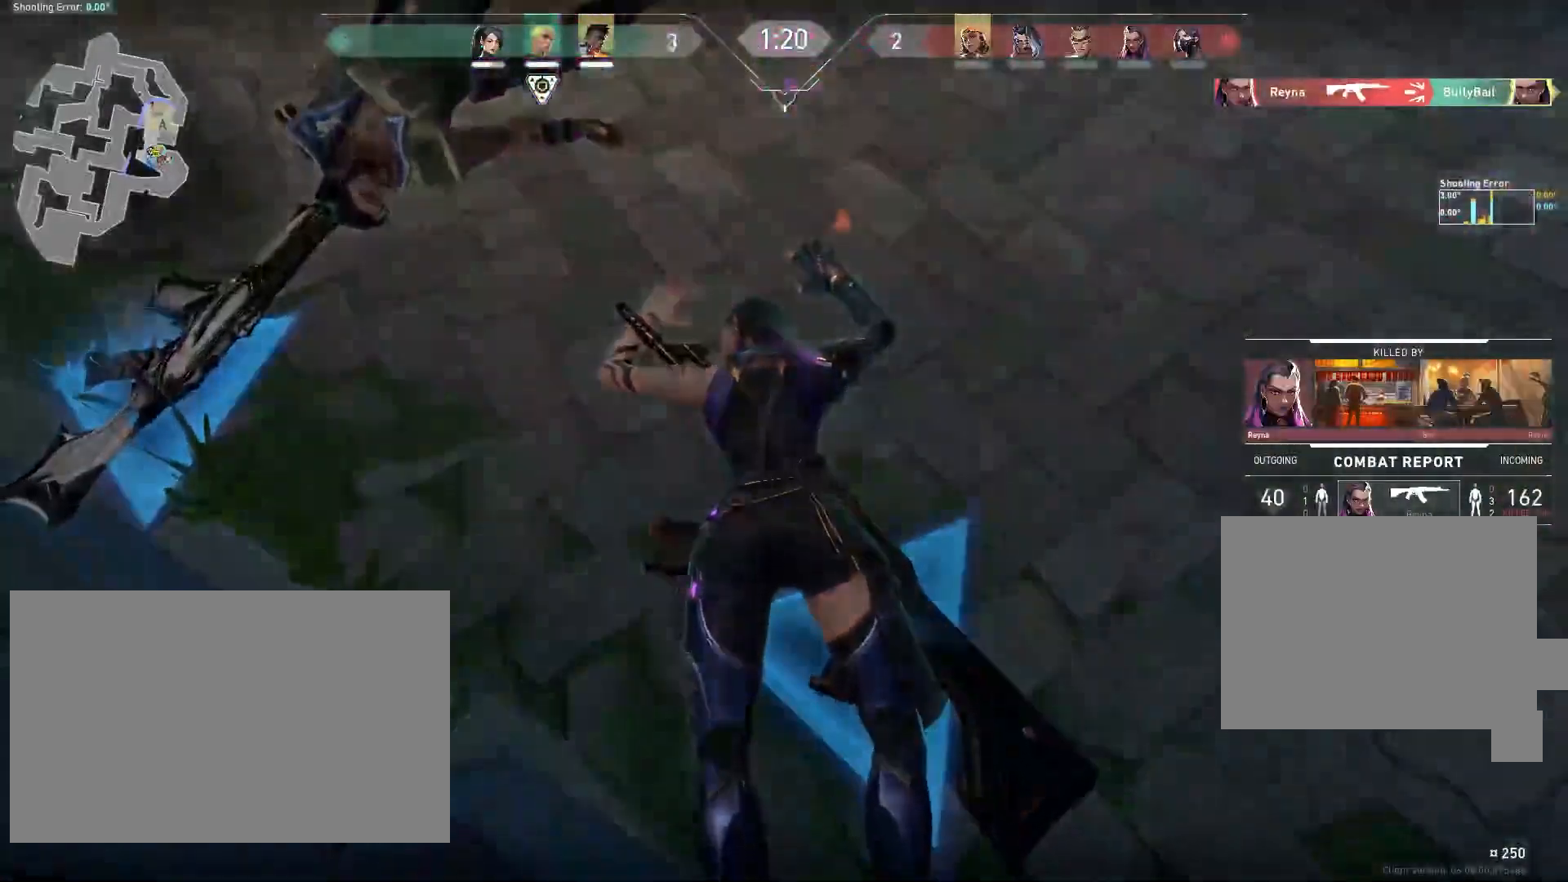
{"keys": [], "mouse": [], "events": []}
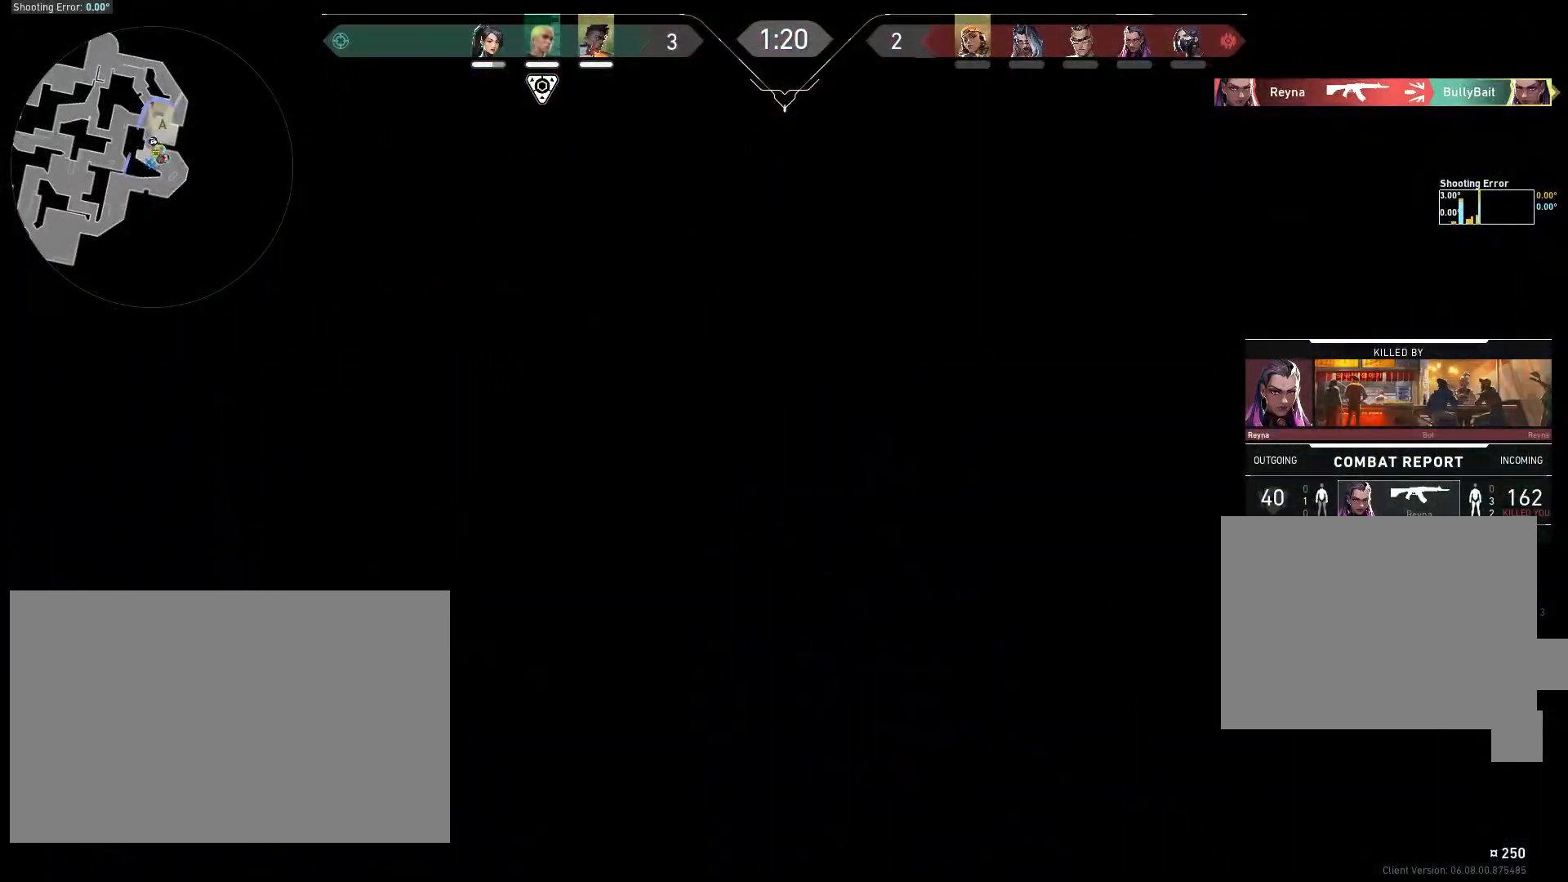
{"keys": ["d", "w"], "mouse": [], "events": [[267, "mouse_wheel", "down"], [283, "mouse_wheel", "up"], [467, "d", "down"], [467, "w", "down"]]}